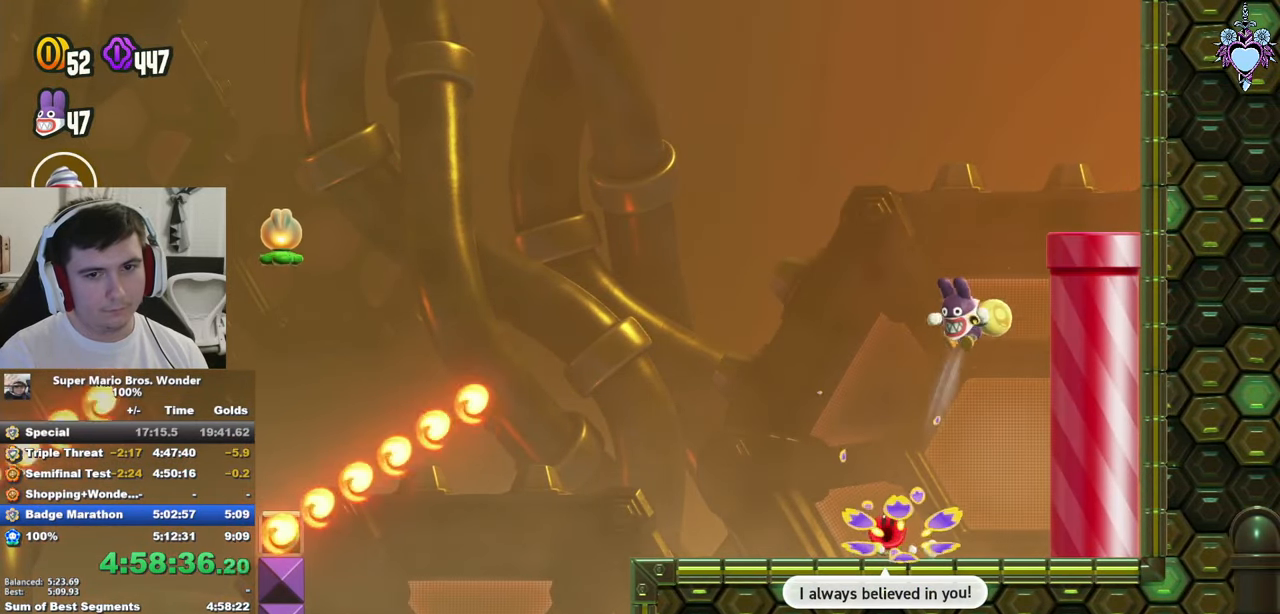
Gameplay with a controller (PlayStation layout); each line is a JSON object with the inputs held at the frame after it. "events" lists button and stick changes between this image and that frame as [ms after this image, input, new state], when the widget could be followed in between. Not read: L3 R3 START.
{"buttons": ["CROSS", "SQUARE", "L1"], "left_stick": "center", "right_stick": "center", "events": [[167, "R1", "down"], [250, "R1", "up"], [300, "DPAD_RIGHT", "up"], [333, "L1", "down"]]}
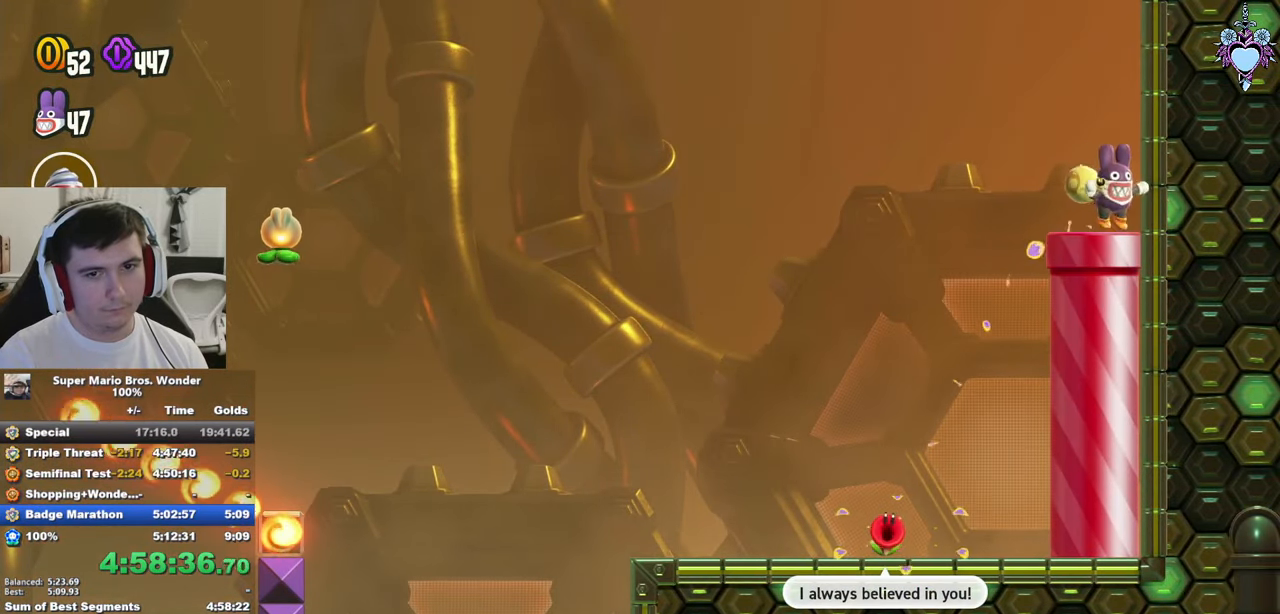
{"buttons": ["SQUARE"], "left_stick": "center", "right_stick": "center", "events": [[67, "CROSS", "up"], [267, "L1", "up"]]}
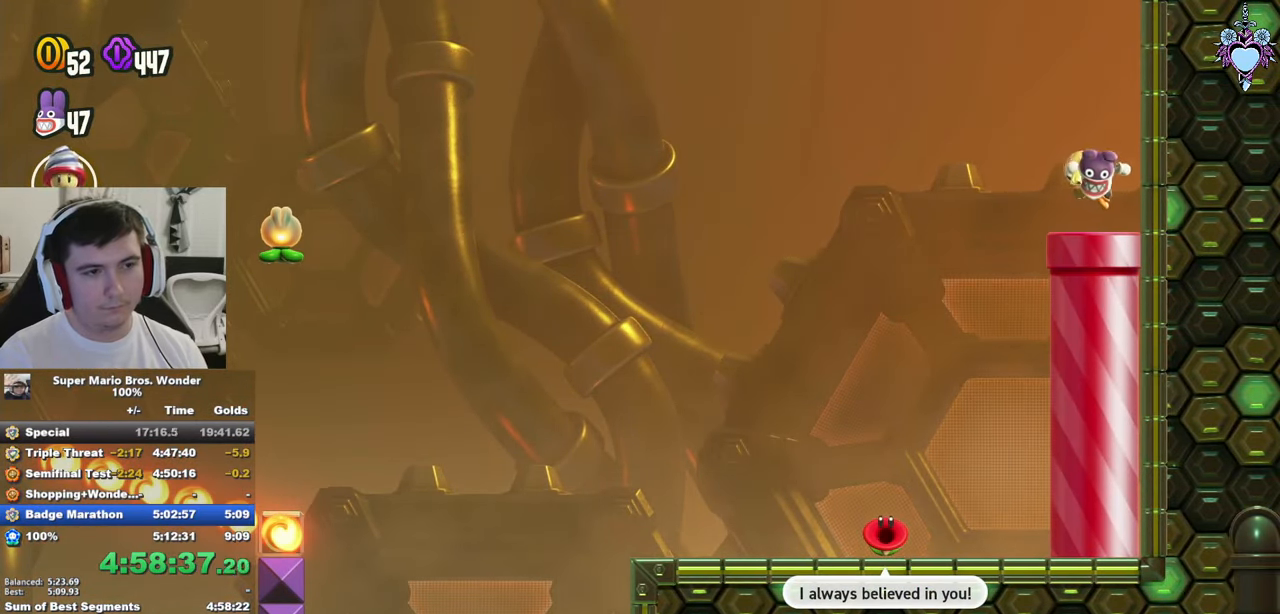
{"buttons": ["SQUARE"], "left_stick": "center", "right_stick": "center", "events": []}
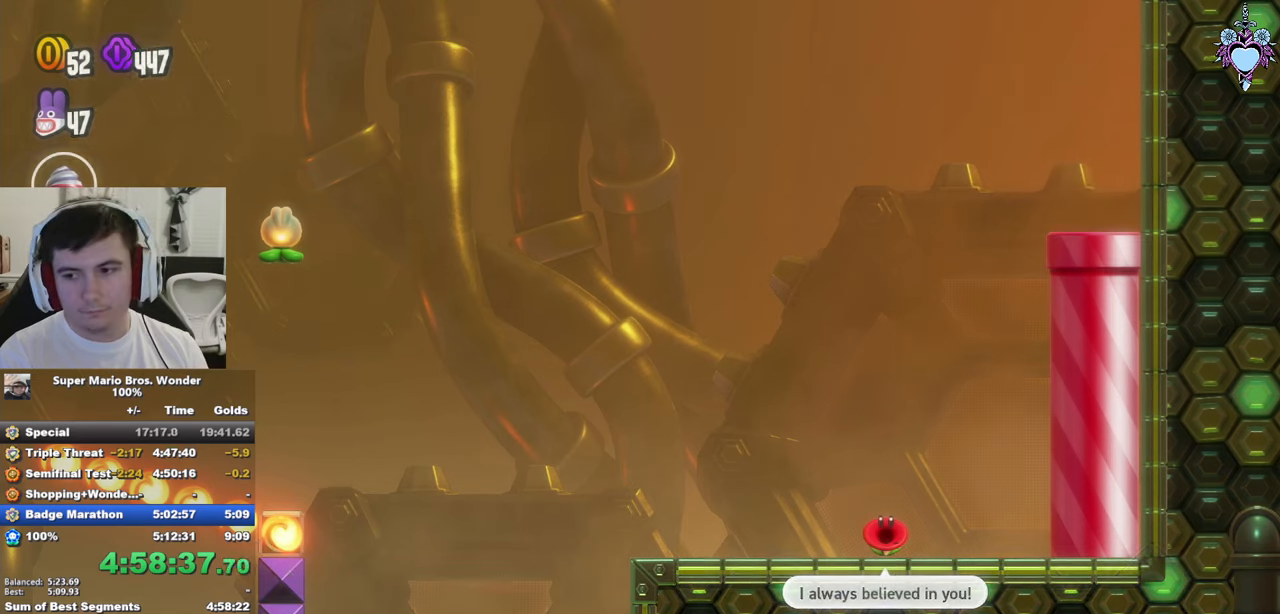
{"buttons": ["SQUARE"], "left_stick": "center", "right_stick": "center", "events": []}
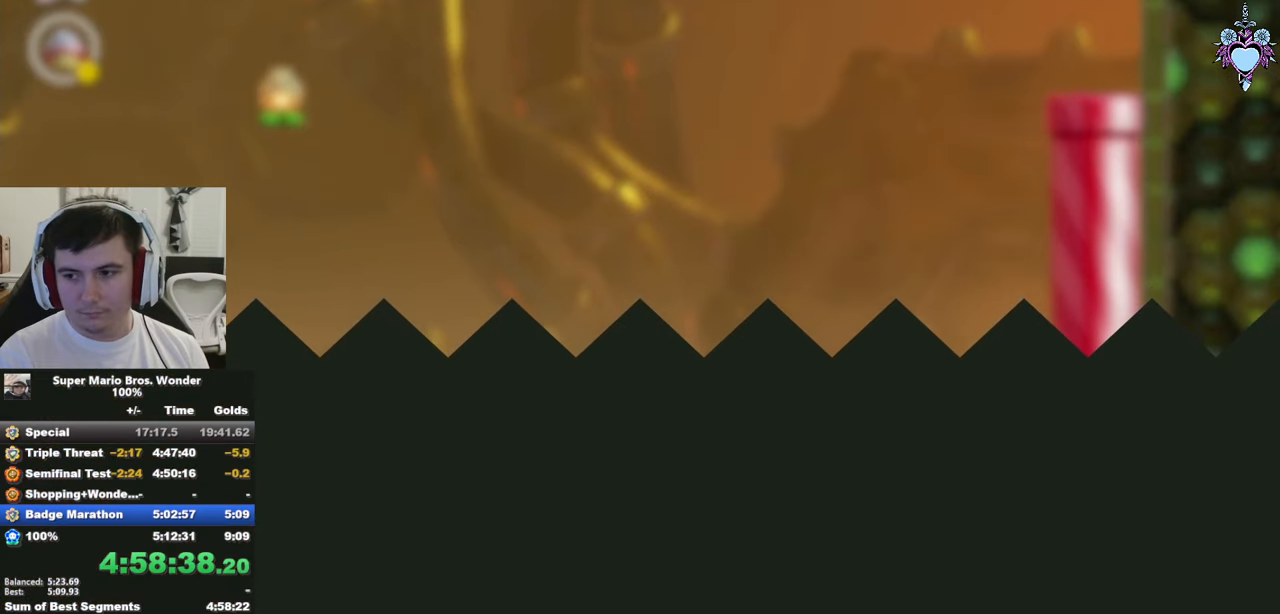
{"buttons": ["SQUARE"], "left_stick": "center", "right_stick": "center", "events": []}
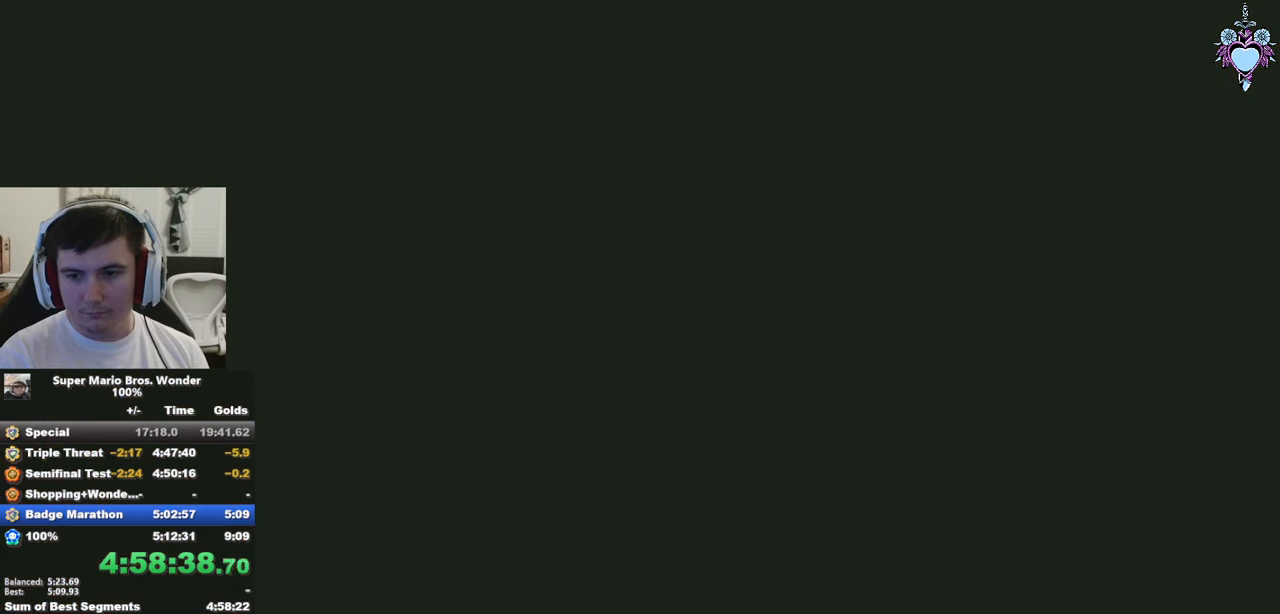
{"buttons": ["SQUARE", "DPAD_RIGHT"], "left_stick": "center", "right_stick": "center", "events": [[17, "DPAD_RIGHT", "down"]]}
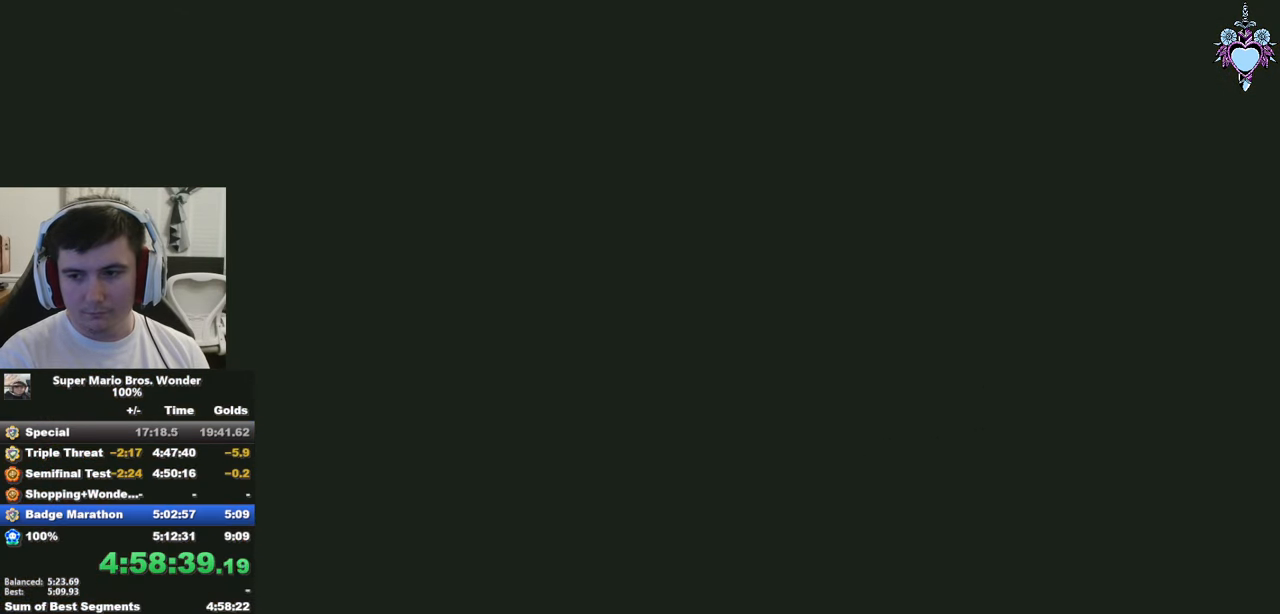
{"buttons": ["SQUARE", "DPAD_RIGHT"], "left_stick": "center", "right_stick": "center", "events": []}
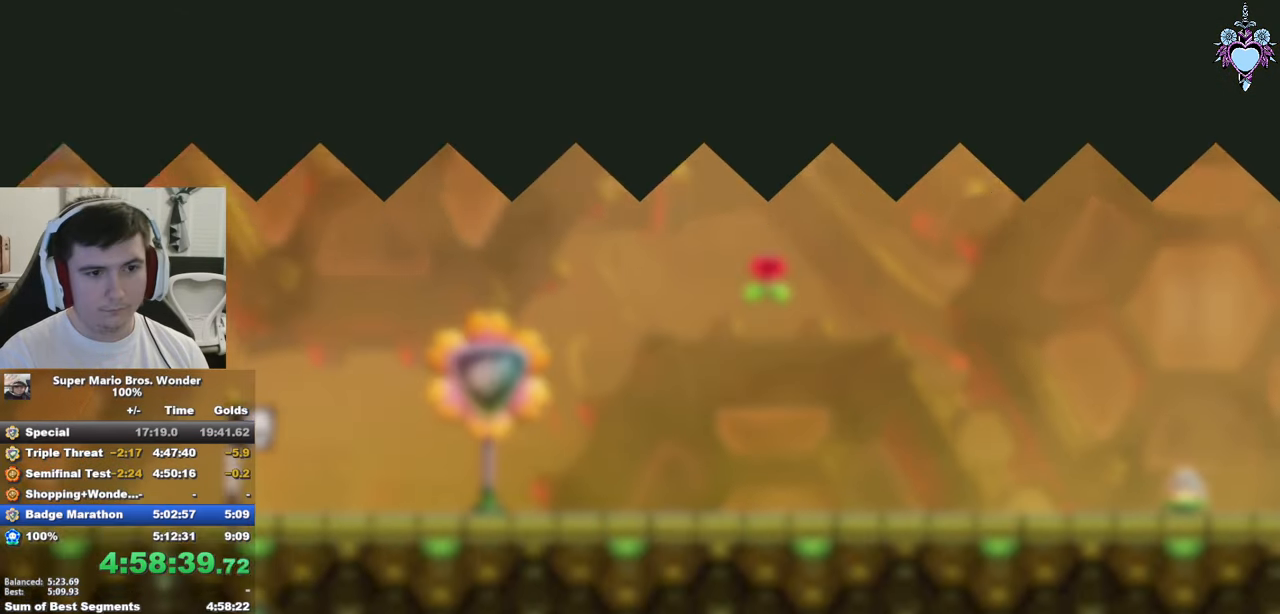
{"buttons": ["SQUARE"], "left_stick": "center", "right_stick": "center", "events": [[434, "DPAD_RIGHT", "up"]]}
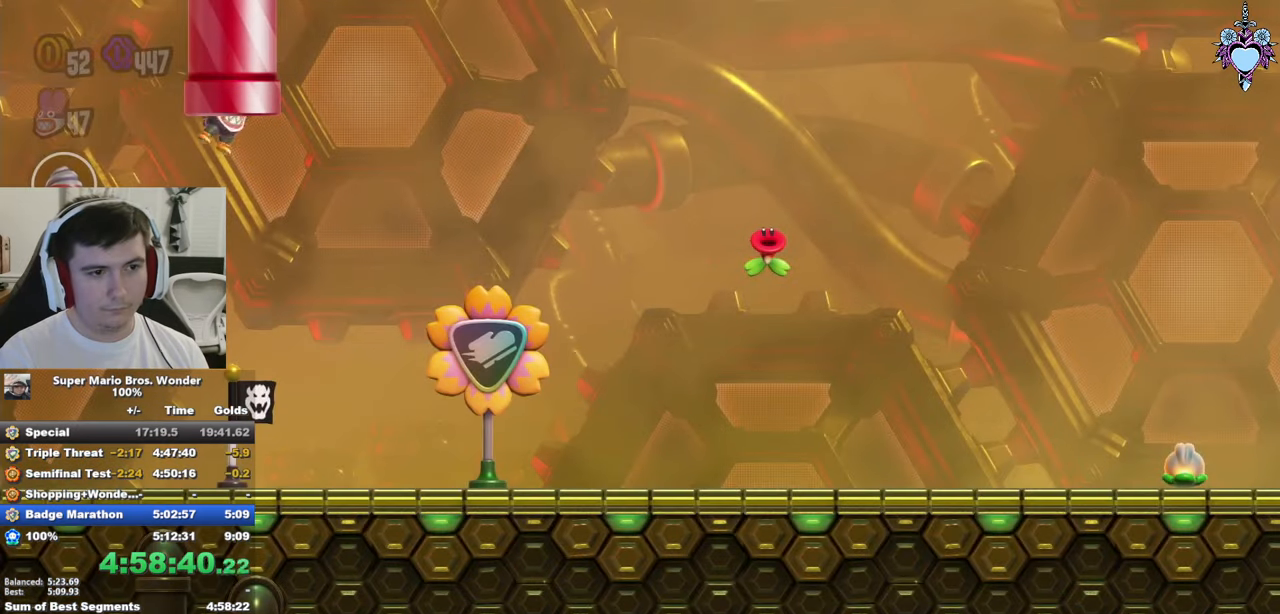
{"buttons": ["SQUARE"], "left_stick": "center", "right_stick": "center", "events": []}
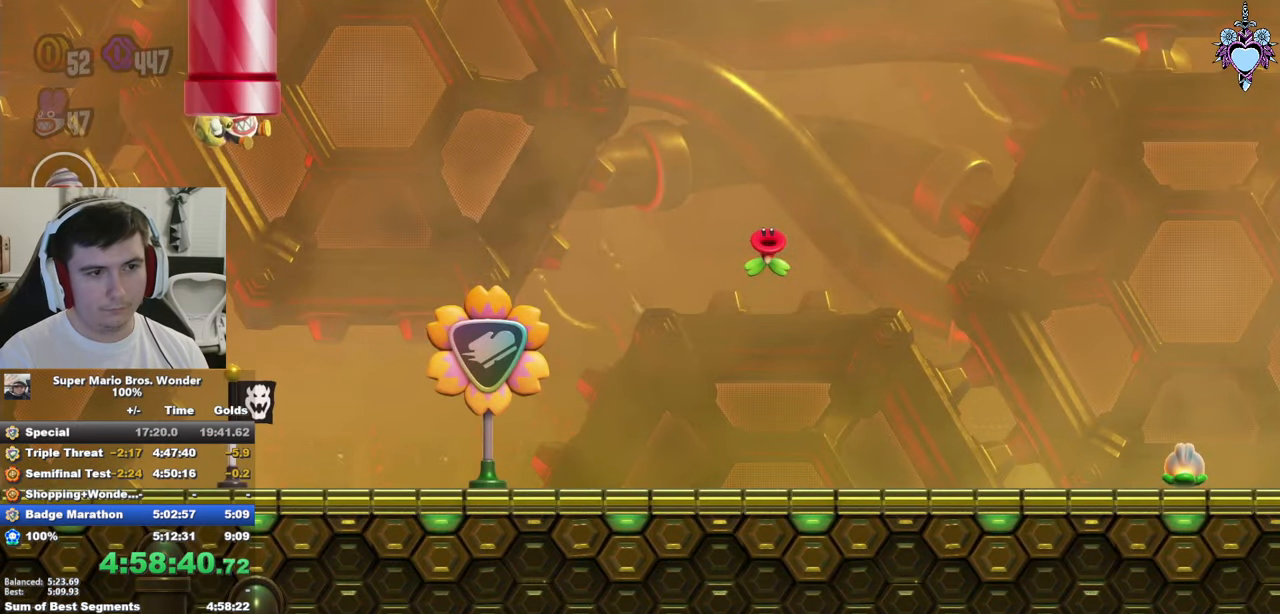
{"buttons": ["SQUARE"], "left_stick": "center", "right_stick": "center", "events": []}
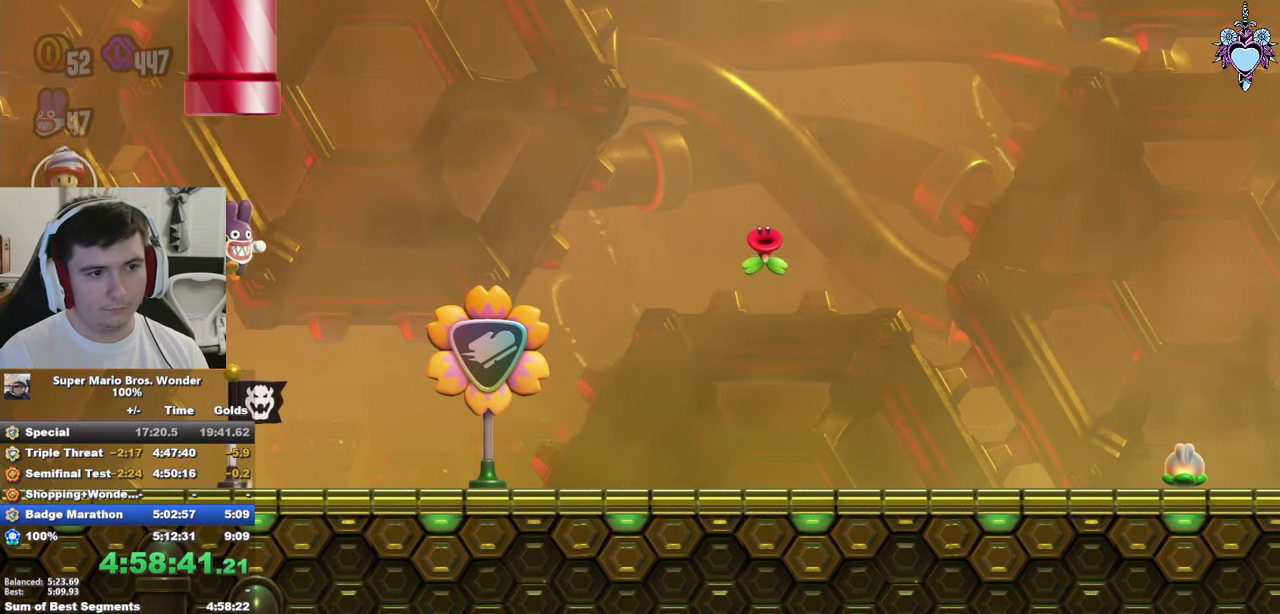
{"buttons": ["SQUARE", "DPAD_RIGHT"], "left_stick": "center", "right_stick": "center", "events": [[50, "DPAD_RIGHT", "down"]]}
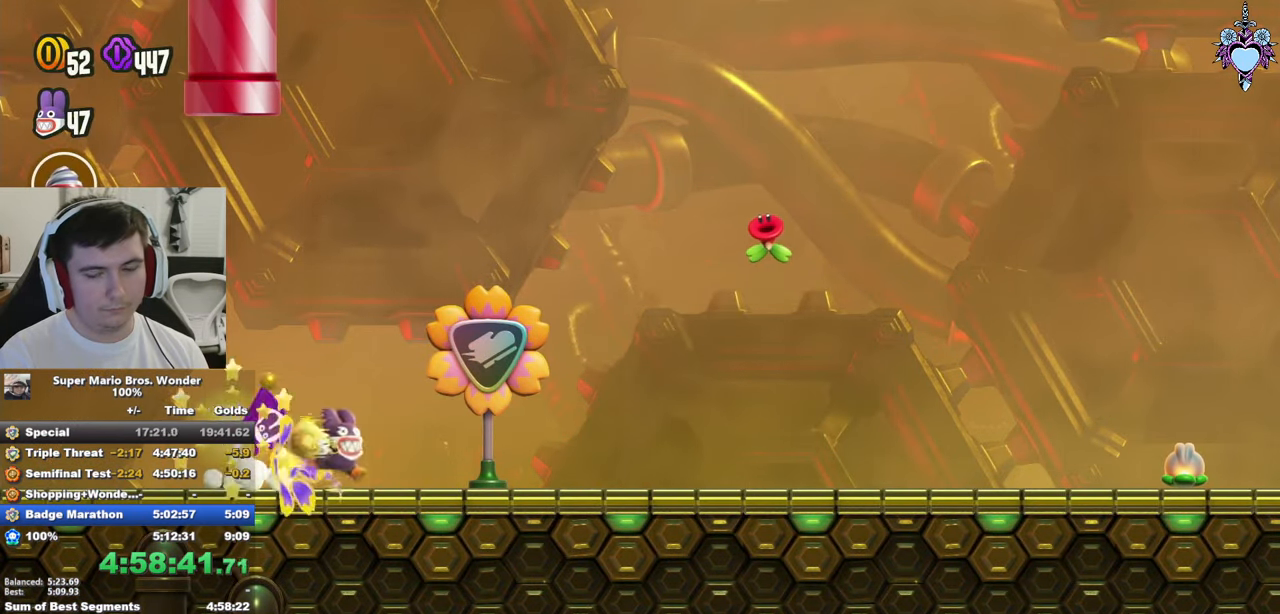
{"buttons": ["SQUARE", "DPAD_RIGHT"], "left_stick": "center", "right_stick": "center", "events": []}
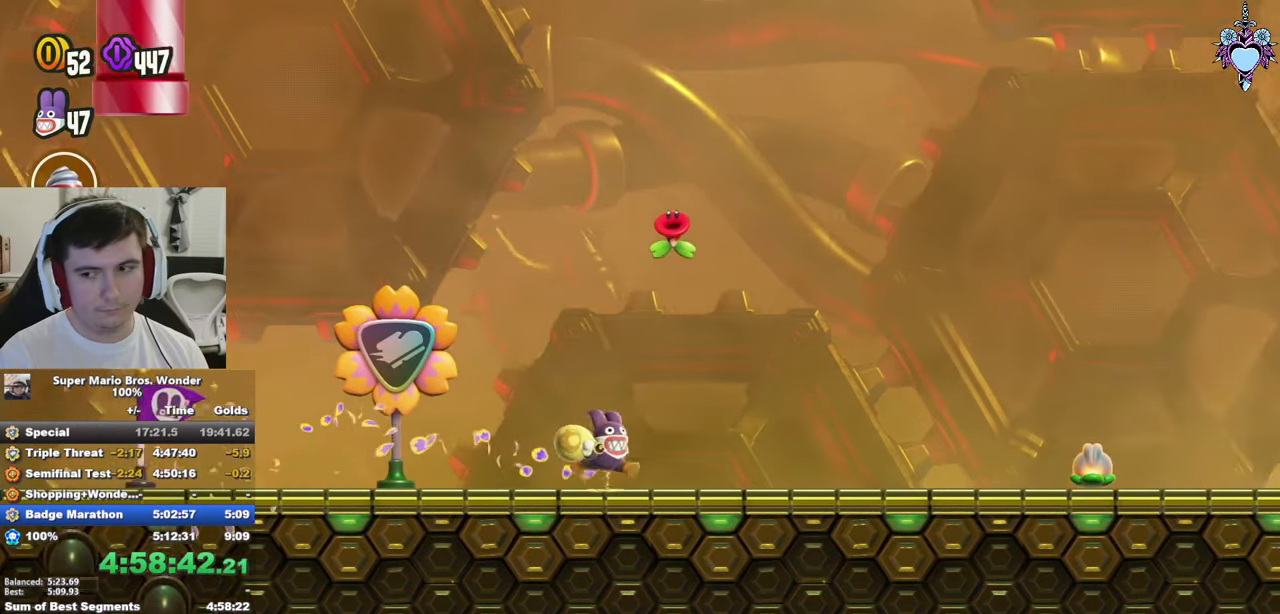
{"buttons": ["SQUARE", "DPAD_RIGHT"], "left_stick": "center", "right_stick": "center", "events": []}
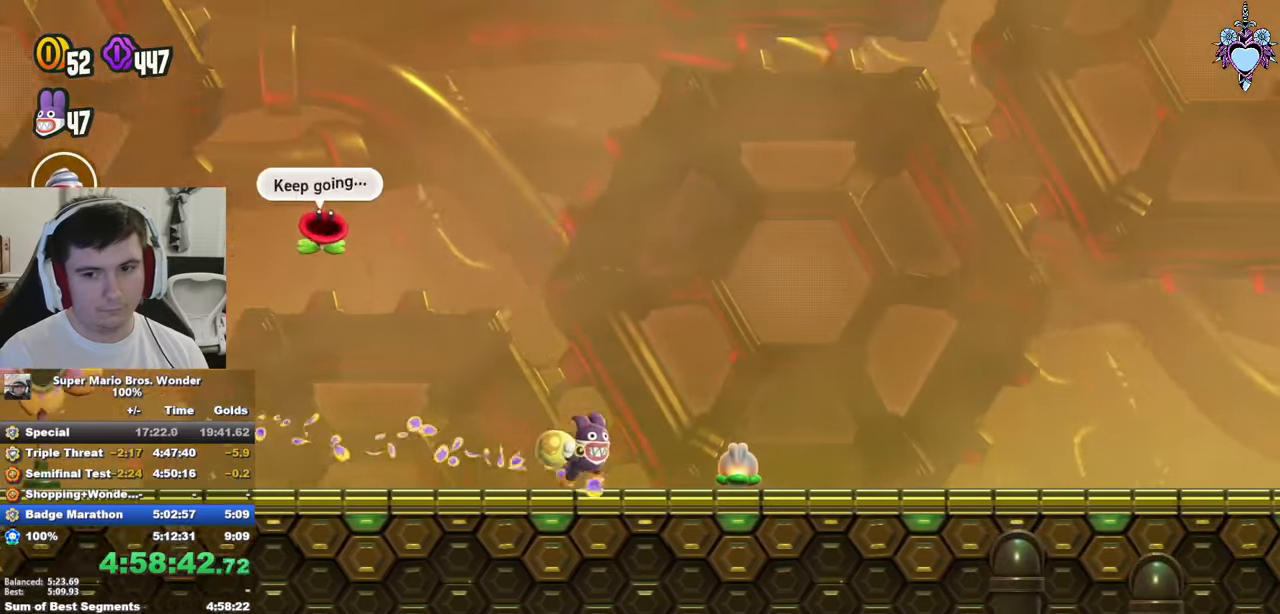
{"buttons": ["SQUARE", "DPAD_RIGHT"], "left_stick": "center", "right_stick": "center", "events": []}
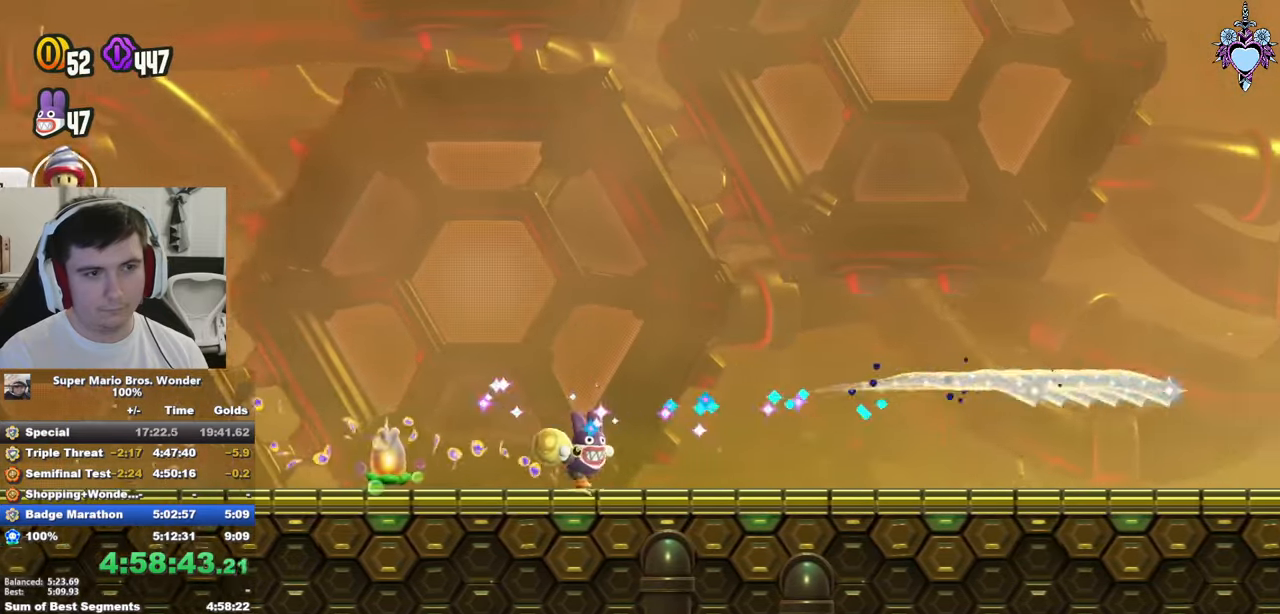
{"buttons": ["SQUARE", "DPAD_RIGHT"], "left_stick": "center", "right_stick": "center", "events": []}
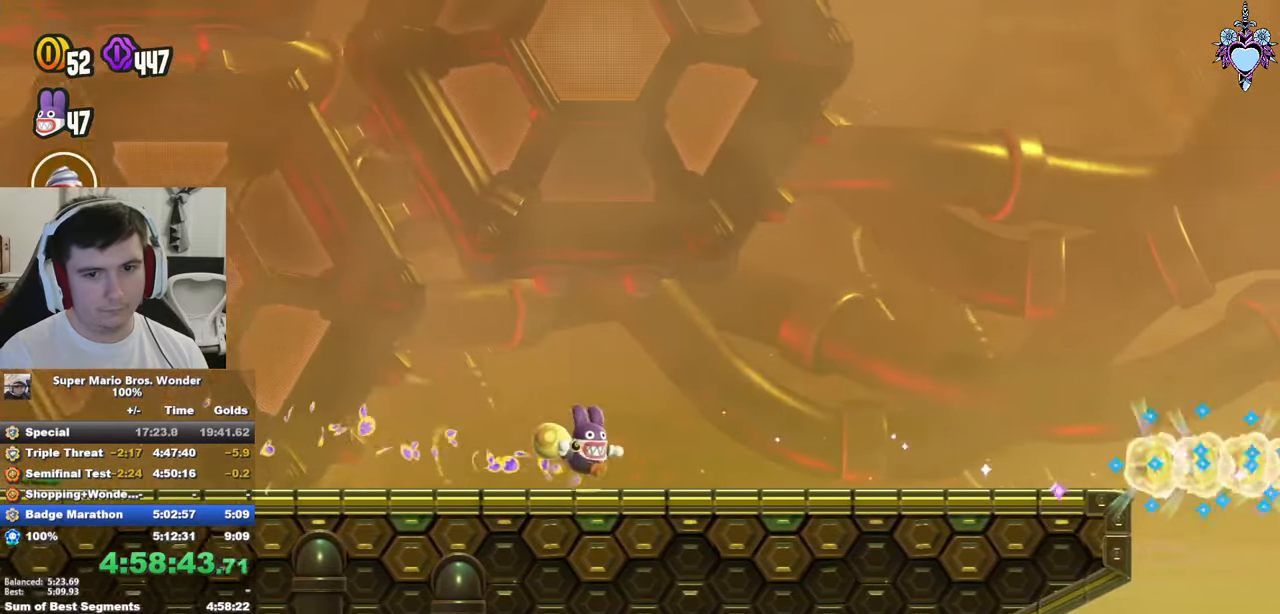
{"buttons": ["SQUARE", "DPAD_RIGHT"], "left_stick": "center", "right_stick": "center", "events": []}
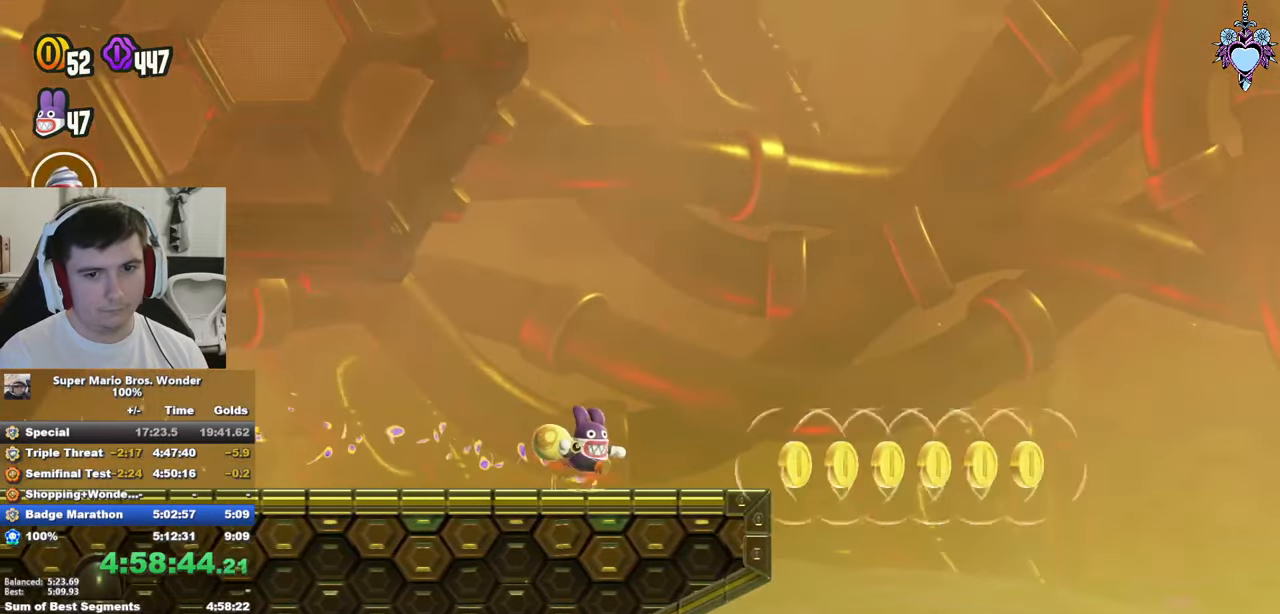
{"buttons": ["SQUARE", "DPAD_RIGHT"], "left_stick": "center", "right_stick": "center", "events": []}
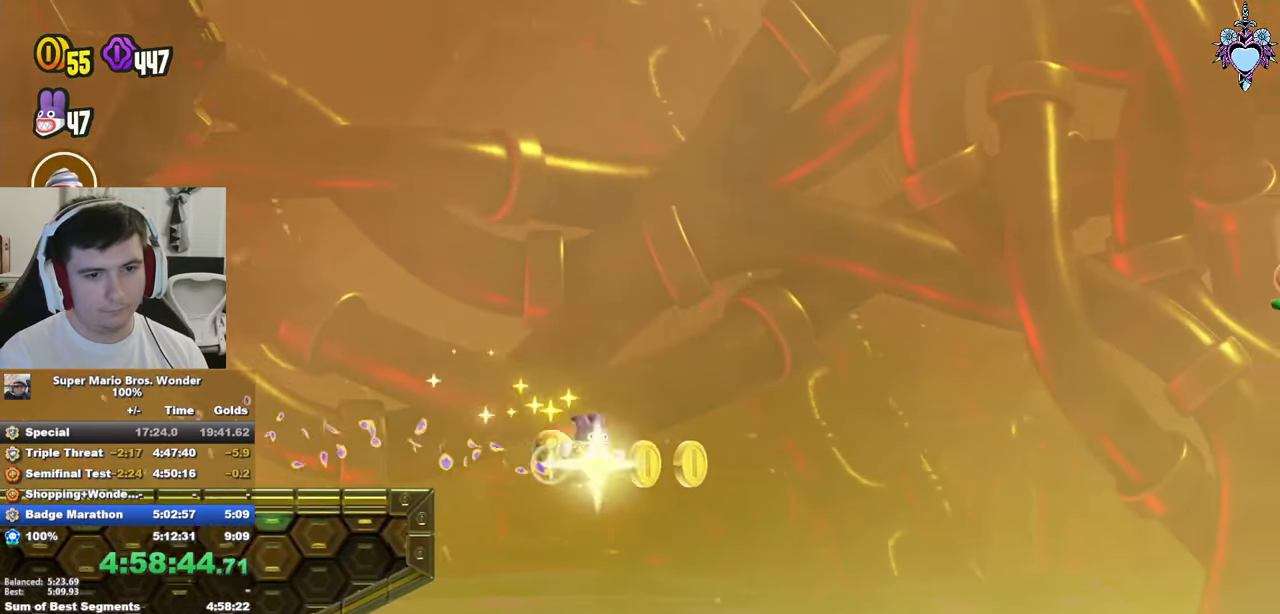
{"buttons": ["CROSS", "SQUARE", "DPAD_RIGHT"], "left_stick": "center", "right_stick": "center", "events": [[116, "CROSS", "down"]]}
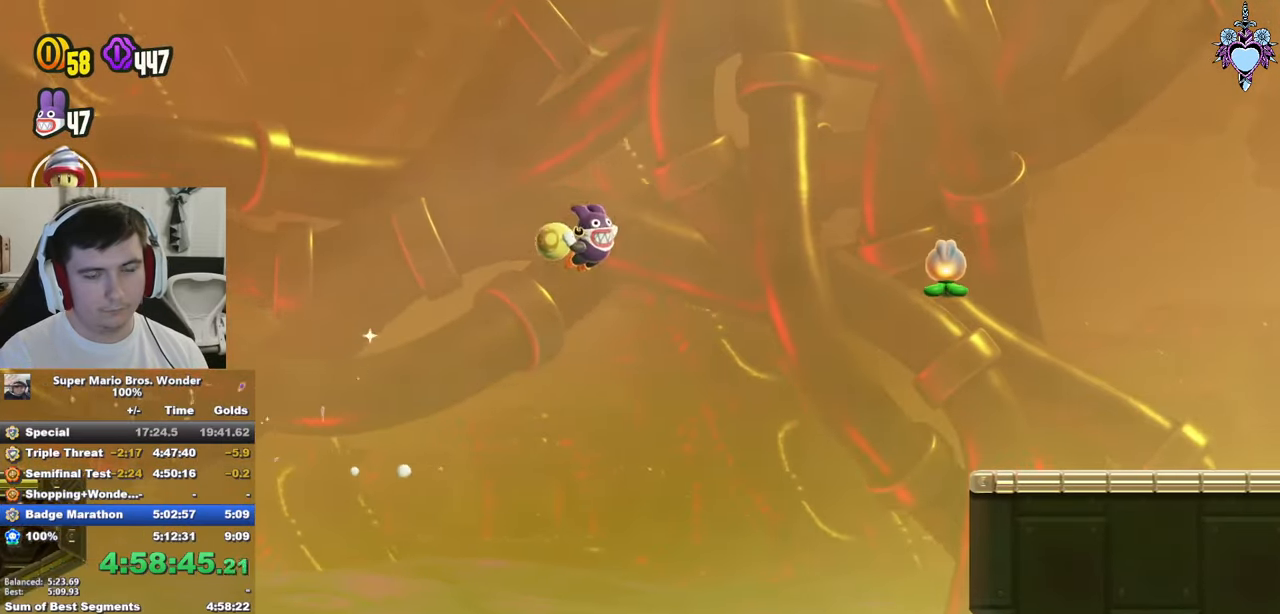
{"buttons": ["SQUARE", "DPAD_RIGHT"], "left_stick": "center", "right_stick": "center", "events": [[250, "CROSS", "up"]]}
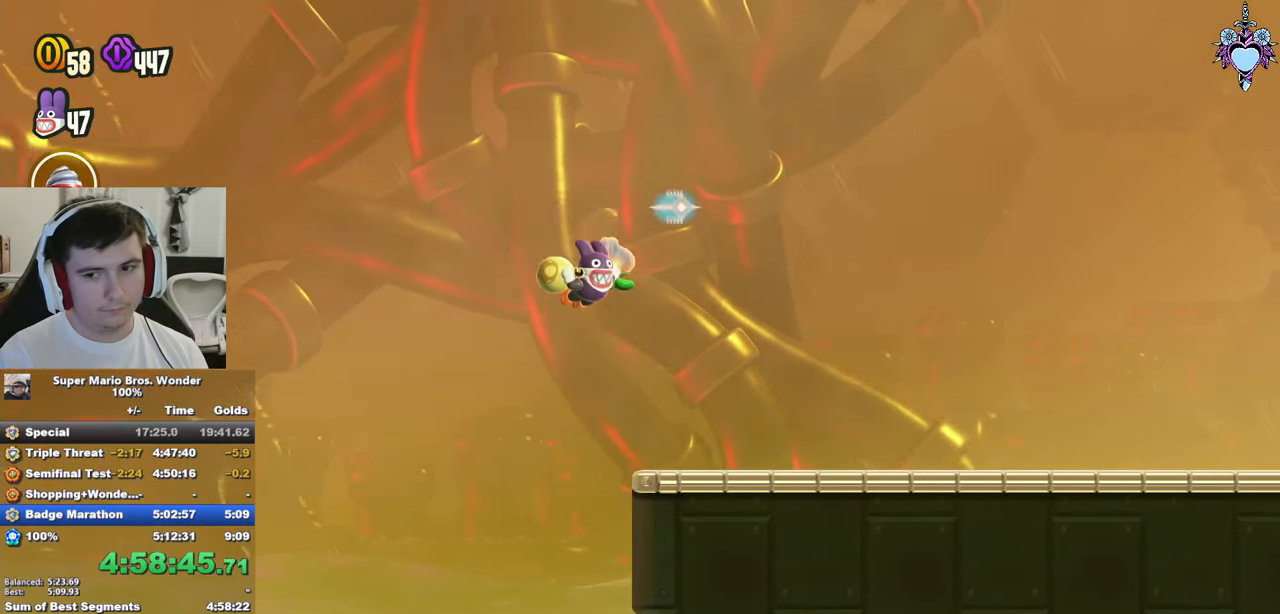
{"buttons": ["SQUARE", "DPAD_RIGHT"], "left_stick": "center", "right_stick": "center", "events": []}
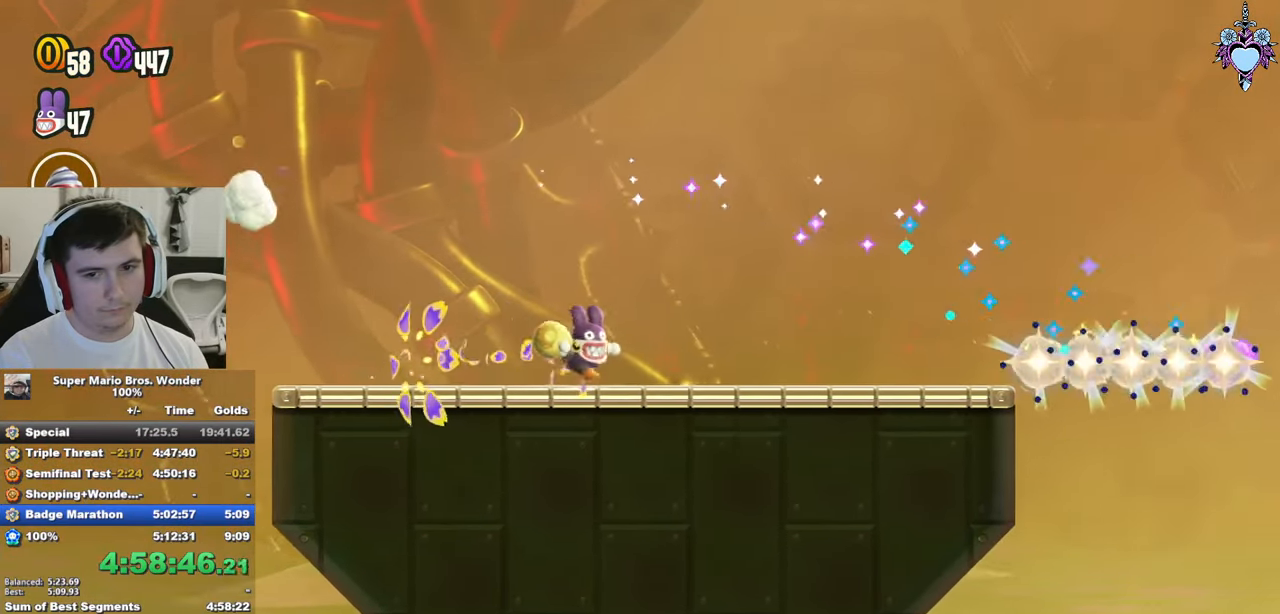
{"buttons": ["SQUARE", "DPAD_RIGHT"], "left_stick": "center", "right_stick": "center", "events": []}
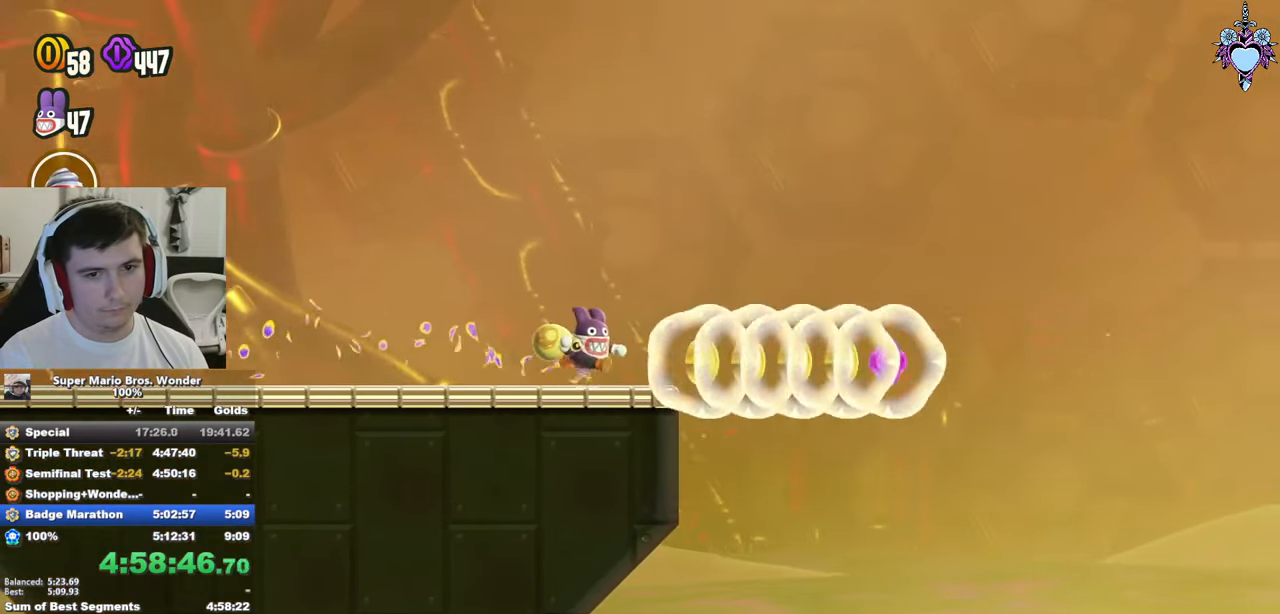
{"buttons": ["CROSS", "SQUARE", "DPAD_RIGHT"], "left_stick": "center", "right_stick": "center", "events": [[350, "CROSS", "down"]]}
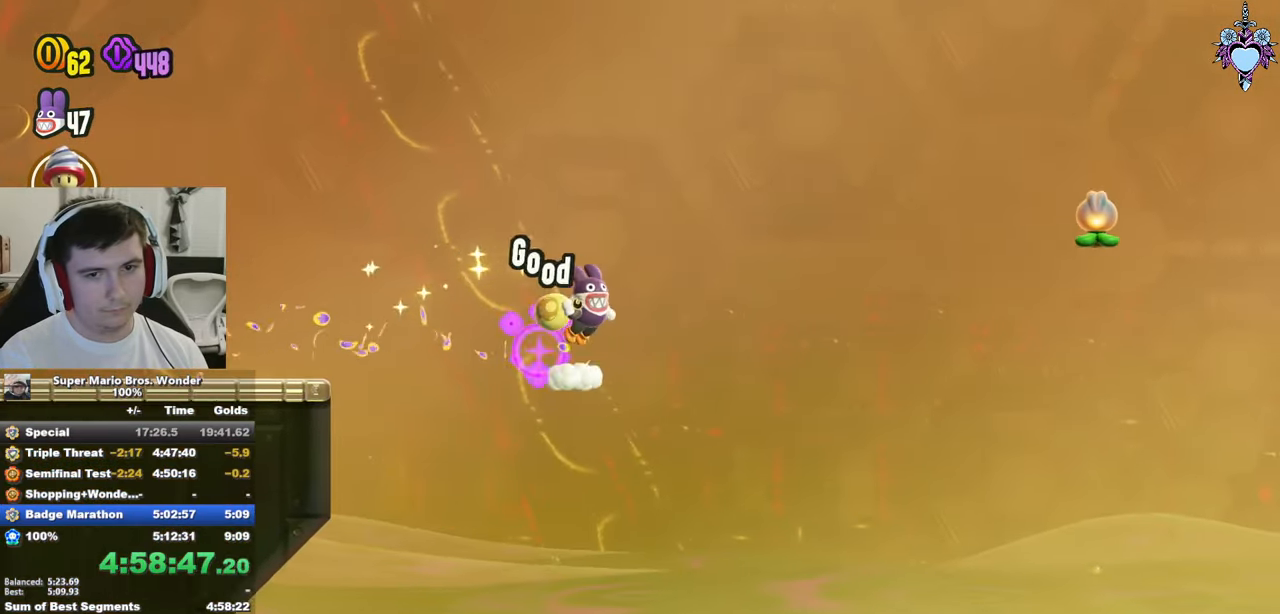
{"buttons": ["CROSS", "SQUARE", "DPAD_RIGHT"], "left_stick": "center", "right_stick": "center", "events": []}
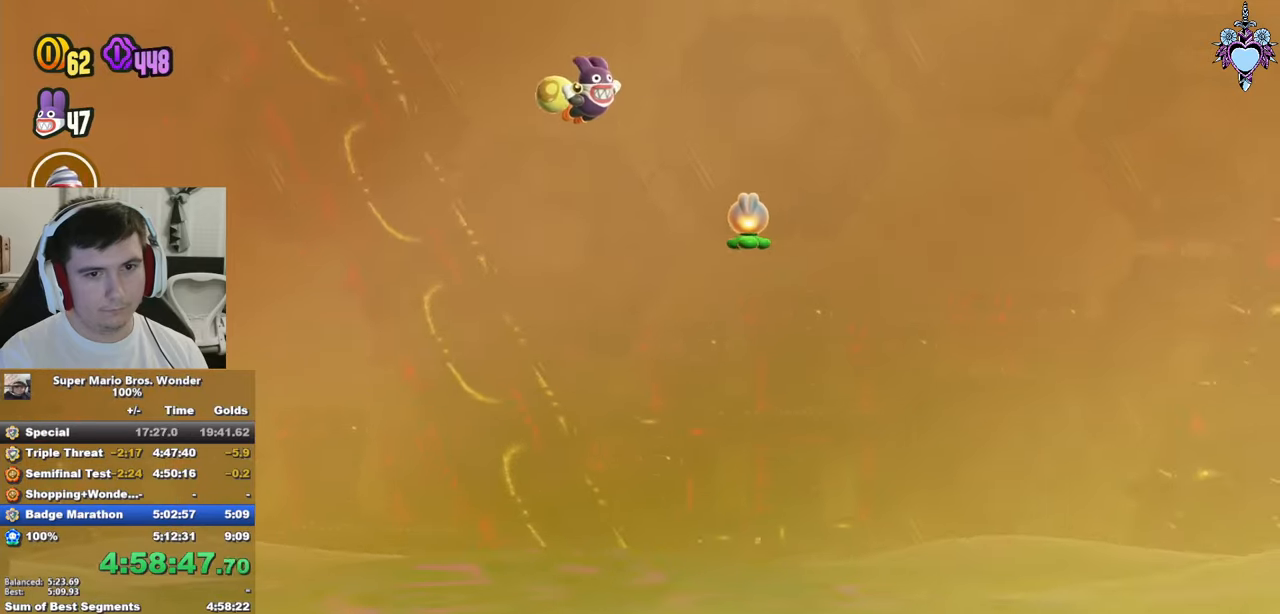
{"buttons": ["SQUARE", "DPAD_RIGHT"], "left_stick": "center", "right_stick": "center", "events": [[183, "R1", "down"], [283, "R1", "up"], [467, "CROSS", "up"]]}
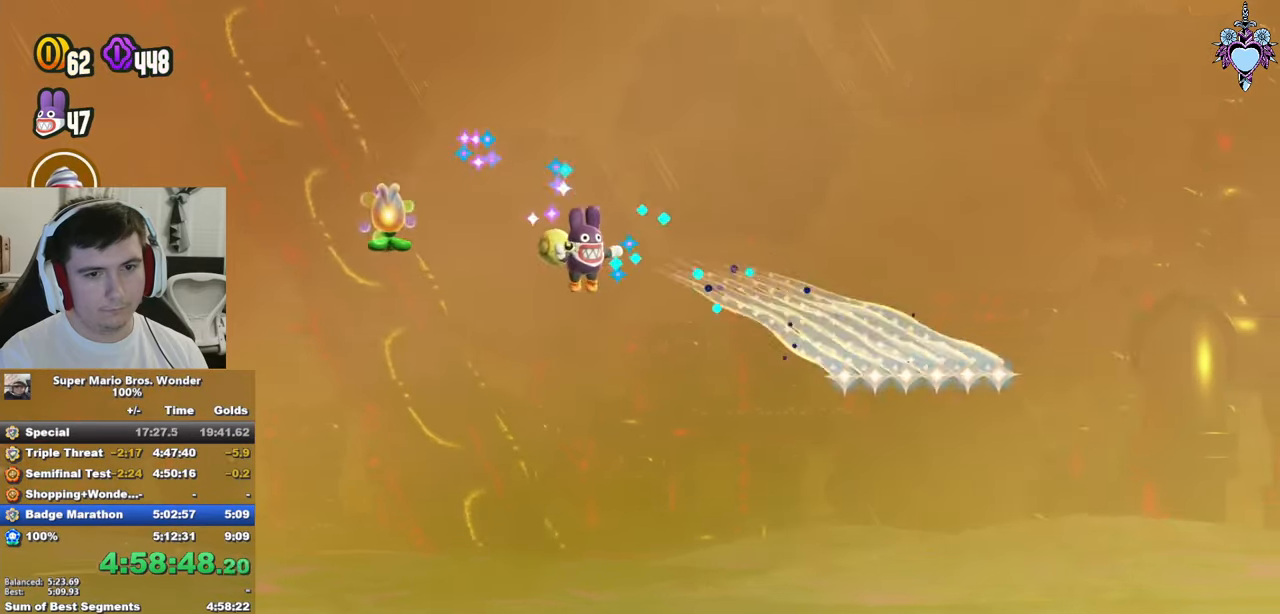
{"buttons": ["SQUARE", "DPAD_RIGHT"], "left_stick": "center", "right_stick": "center", "events": []}
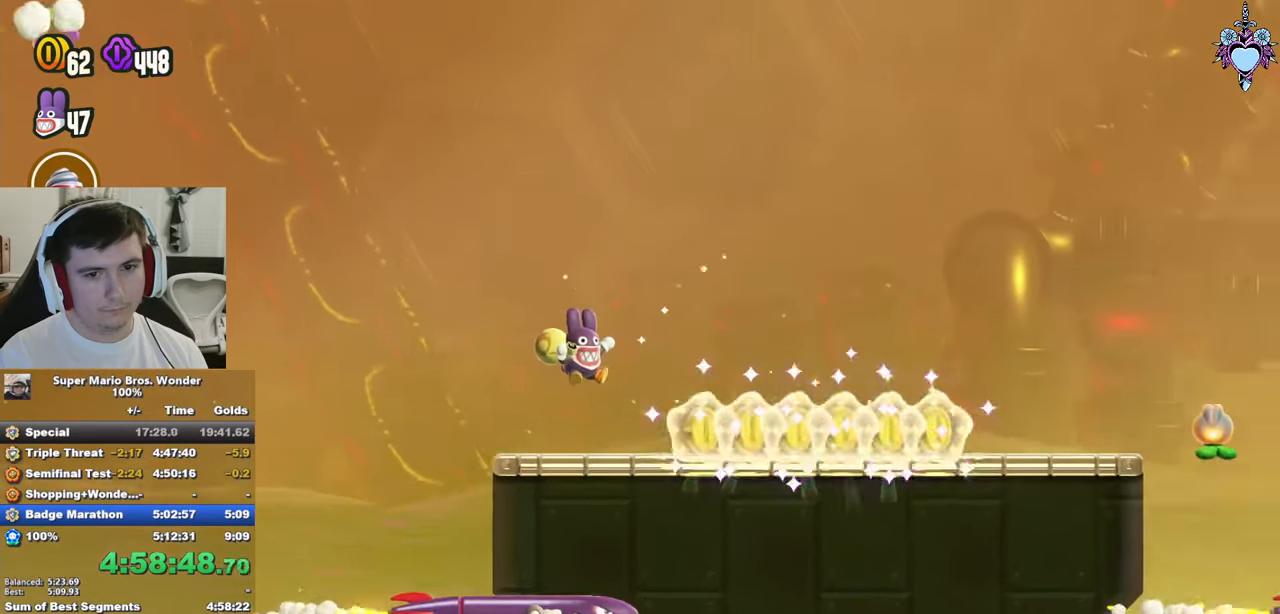
{"buttons": ["SQUARE", "DPAD_RIGHT"], "left_stick": "center", "right_stick": "center", "events": []}
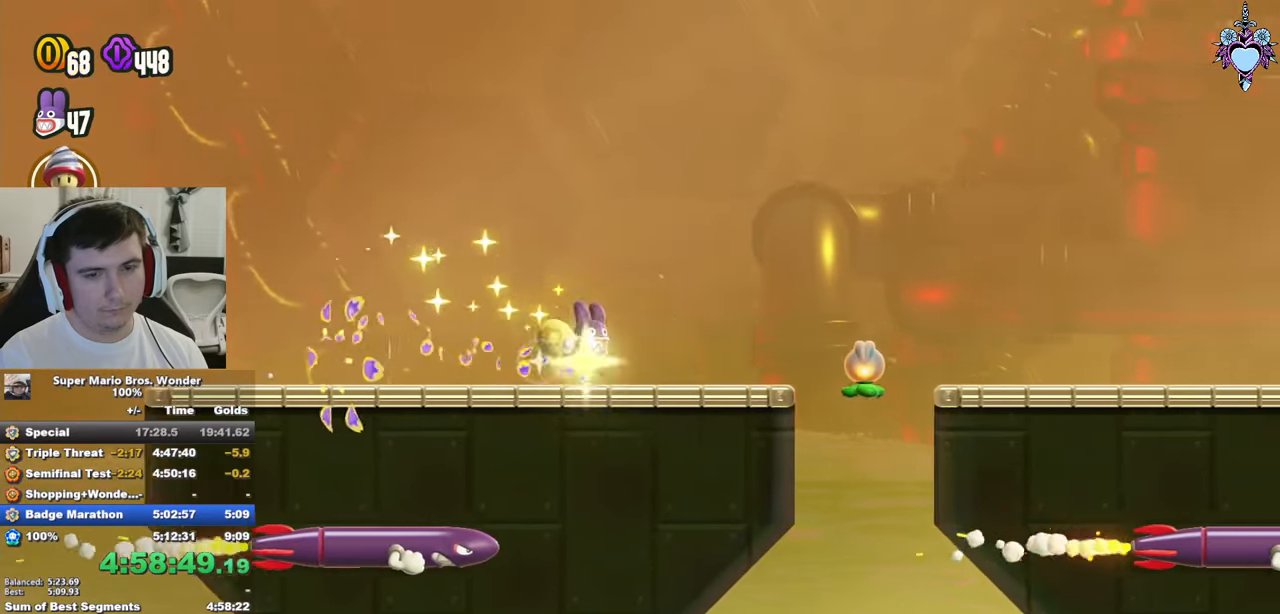
{"buttons": ["SQUARE", "DPAD_RIGHT"], "left_stick": "center", "right_stick": "center", "events": []}
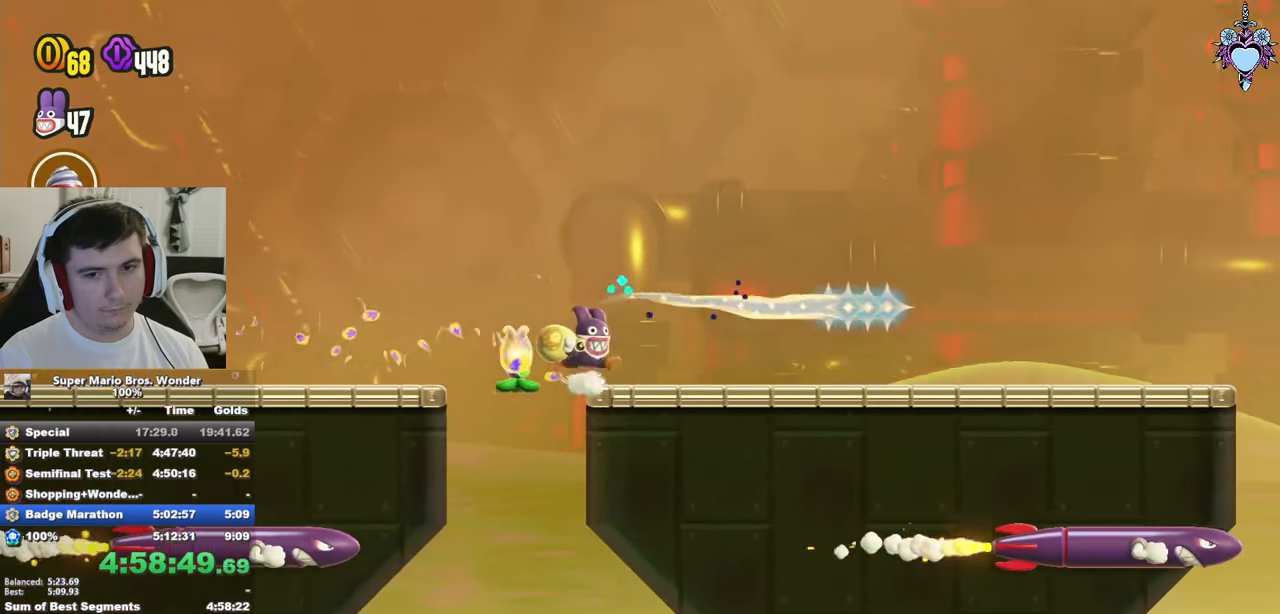
{"buttons": ["SQUARE", "DPAD_RIGHT"], "left_stick": "center", "right_stick": "center", "events": []}
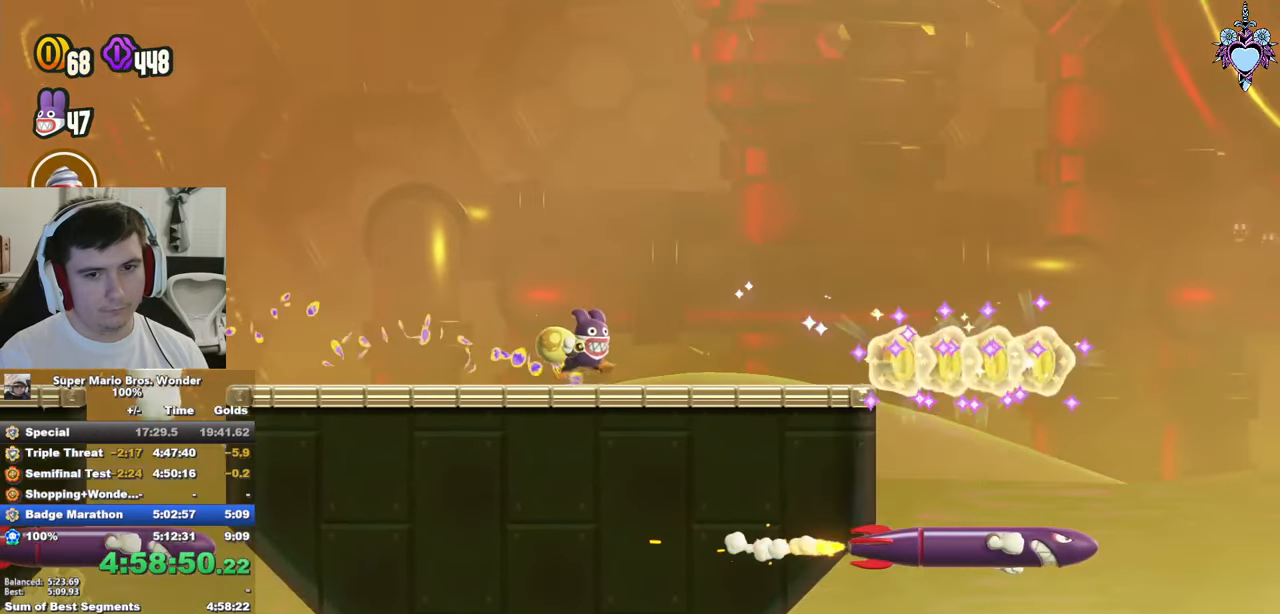
{"buttons": ["SQUARE", "DPAD_RIGHT"], "left_stick": "center", "right_stick": "center", "events": []}